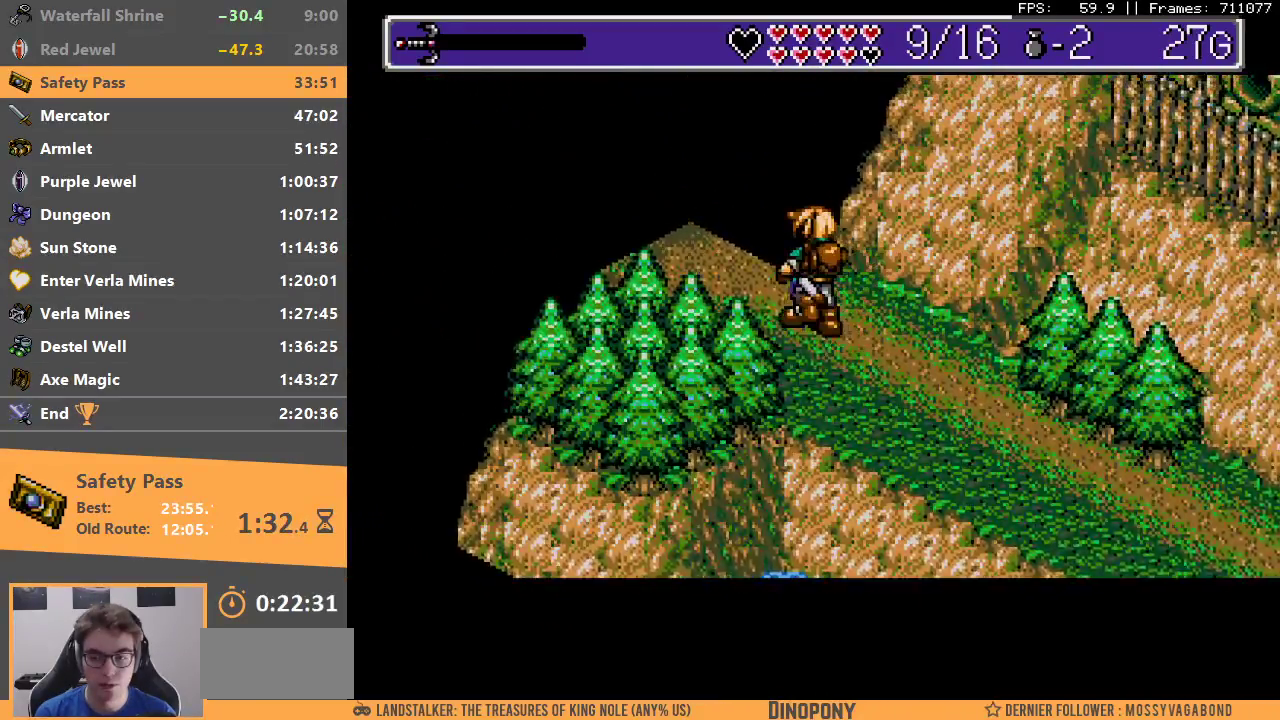
Gameplay with a controller; each line is a JSON object with the inputs held at the frame after it. "events" lists button and stick changes between this image and that frame as [ms after this image, input, new state], when the widget could be followed in between. Not read: DPAD_LEFT DPAD_RIGHT DPAD_UP L3 R3.
{"buttons": [], "events": []}
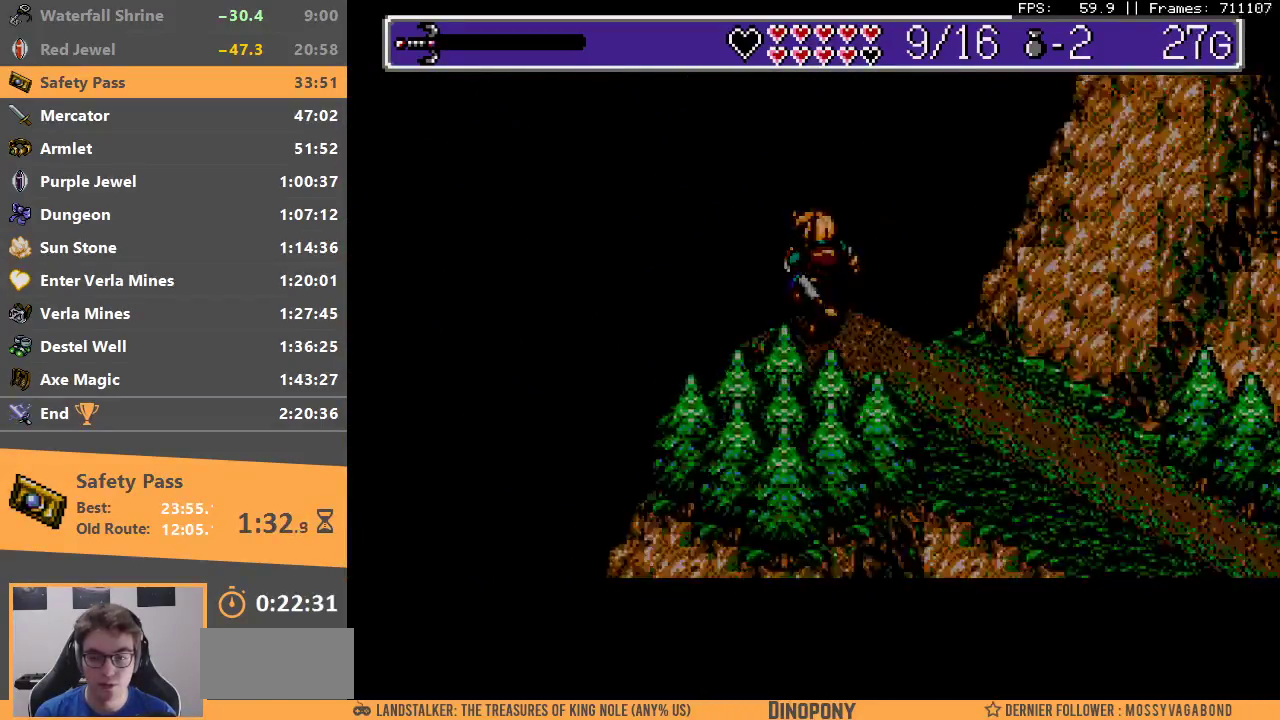
{"buttons": ["B"], "events": [[133, "B", "down"], [400, "B", "up"], [483, "B", "down"]]}
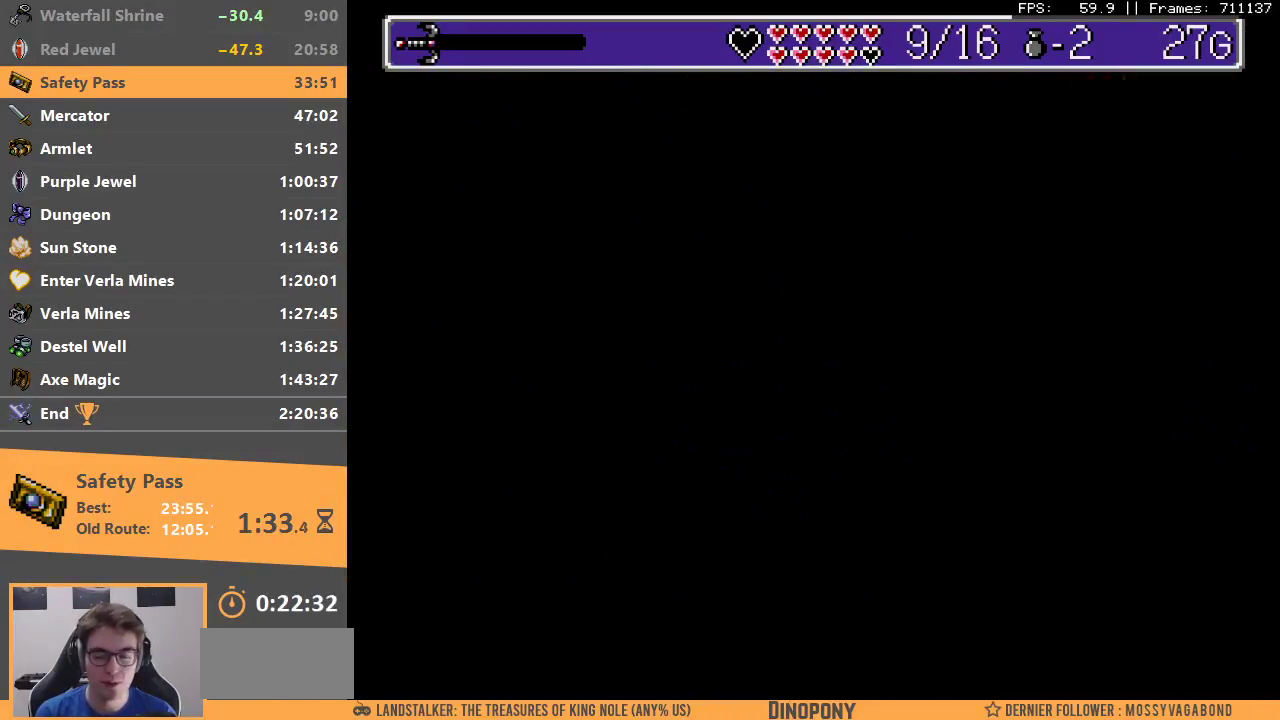
{"buttons": [], "events": [[83, "B", "up"], [150, "B", "down"], [250, "B", "up"]]}
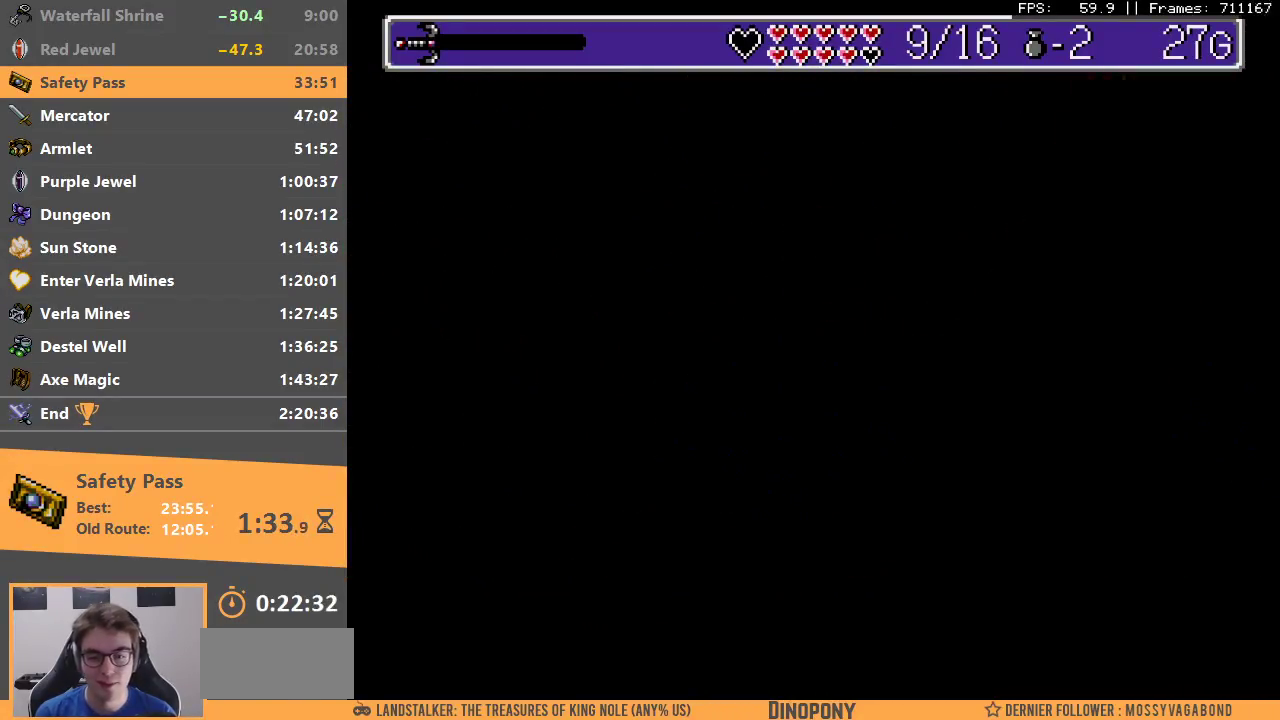
{"buttons": [], "events": []}
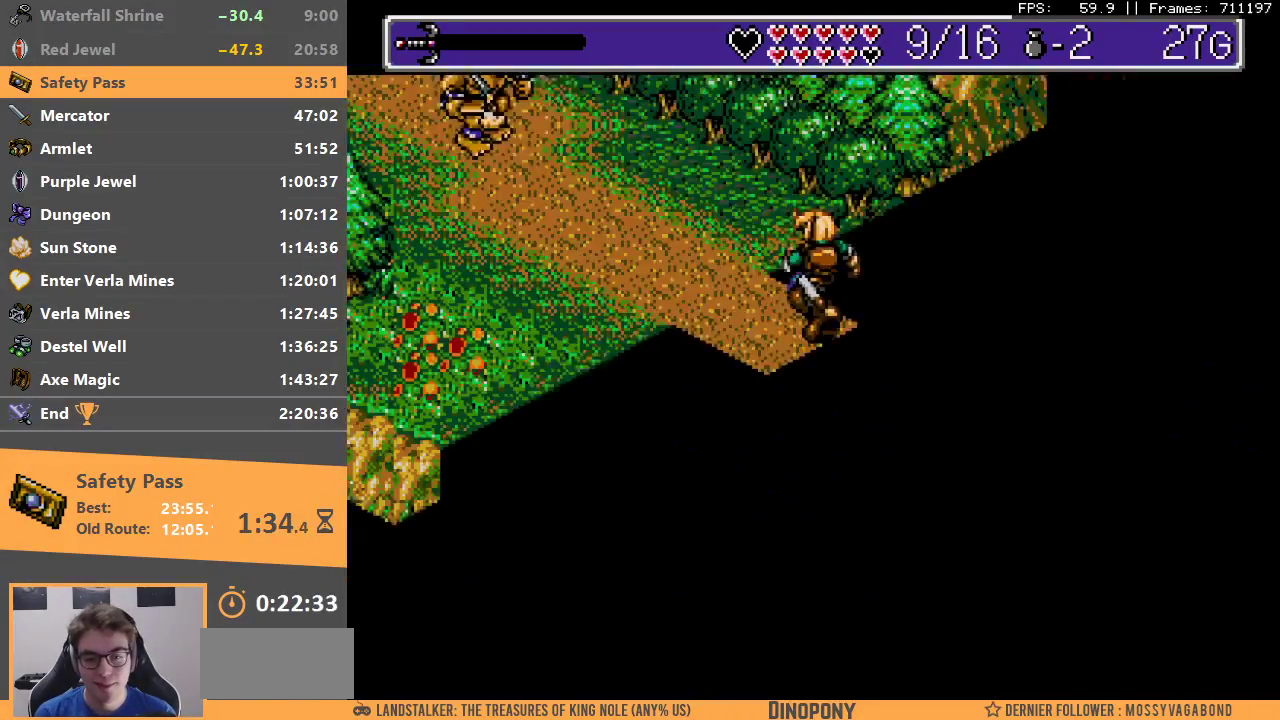
{"buttons": ["A", "B"], "events": [[333, "A", "down"], [333, "B", "down"], [417, "A", "up"], [450, "B", "up"], [500, "A", "down"], [500, "B", "down"]]}
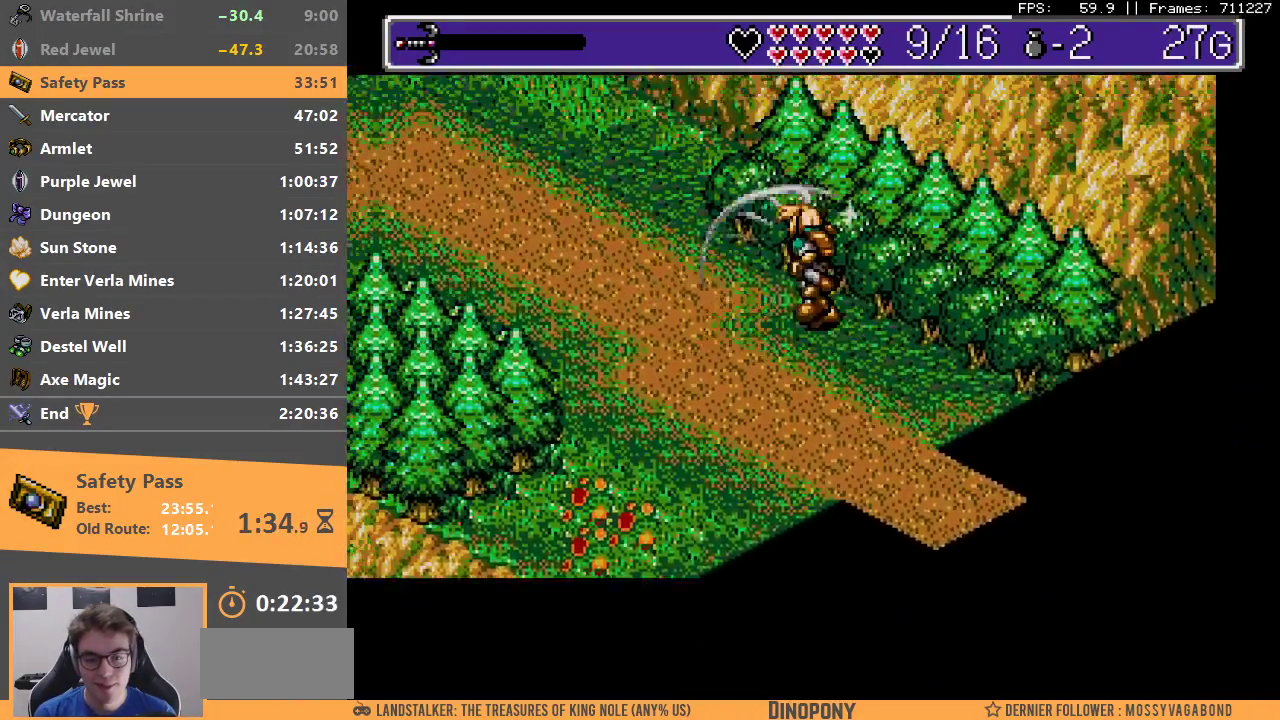
{"buttons": [], "events": [[67, "A", "up"], [67, "B", "up"], [117, "A", "down"], [117, "B", "down"], [183, "A", "up"], [200, "B", "up"], [250, "B", "down"], [267, "A", "down"], [333, "A", "up"], [333, "B", "up"], [400, "A", "down"], [400, "B", "down"], [467, "A", "up"], [483, "B", "up"]]}
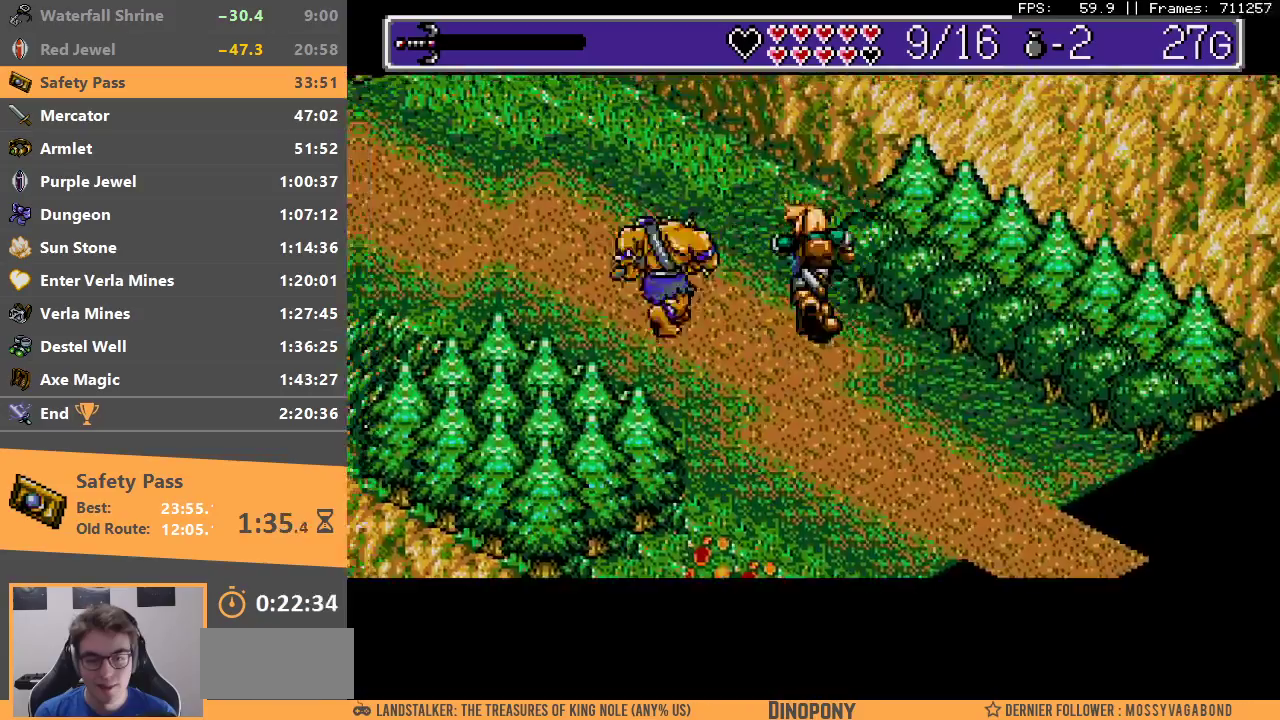
{"buttons": ["B"], "events": [[50, "B", "down"], [67, "A", "down"], [117, "A", "up"], [117, "B", "up"], [183, "B", "down"], [200, "A", "down"], [250, "A", "up"], [267, "B", "up"], [317, "B", "down"], [333, "A", "down"], [383, "A", "up"], [400, "B", "up"], [467, "B", "down"]]}
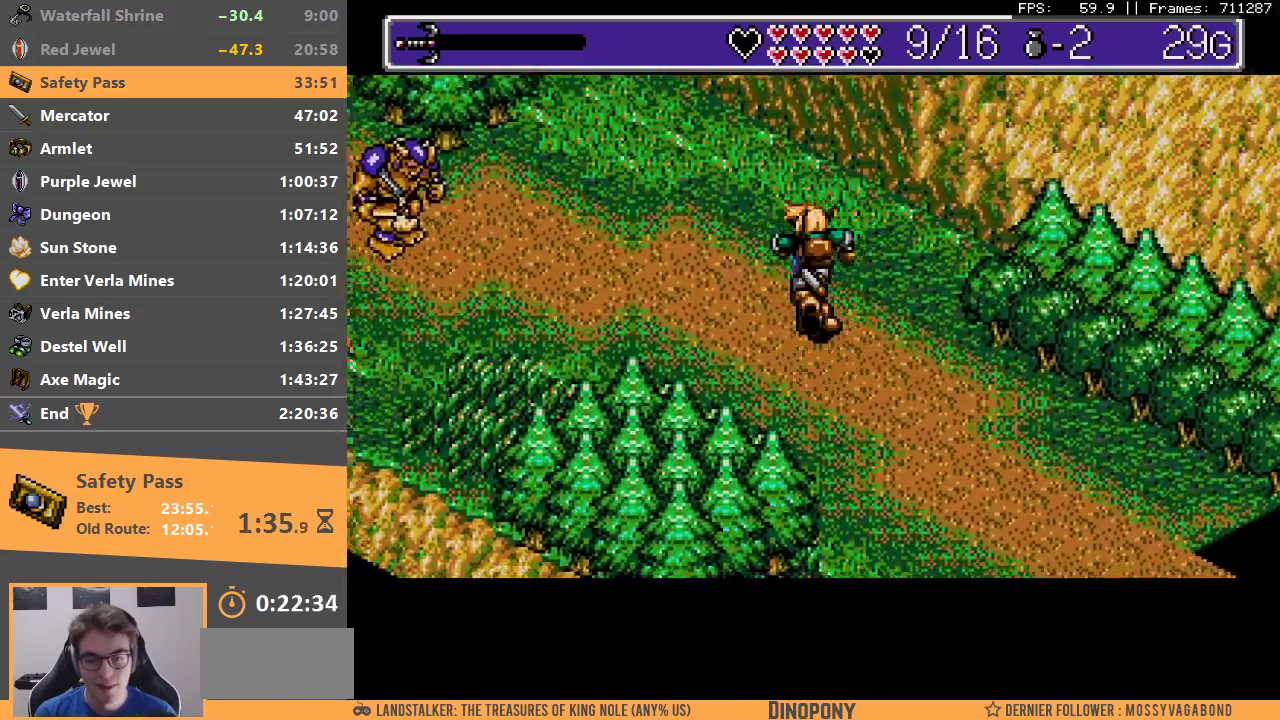
{"buttons": ["A", "B"], "events": [[67, "B", "up"], [450, "A", "down"], [467, "B", "down"]]}
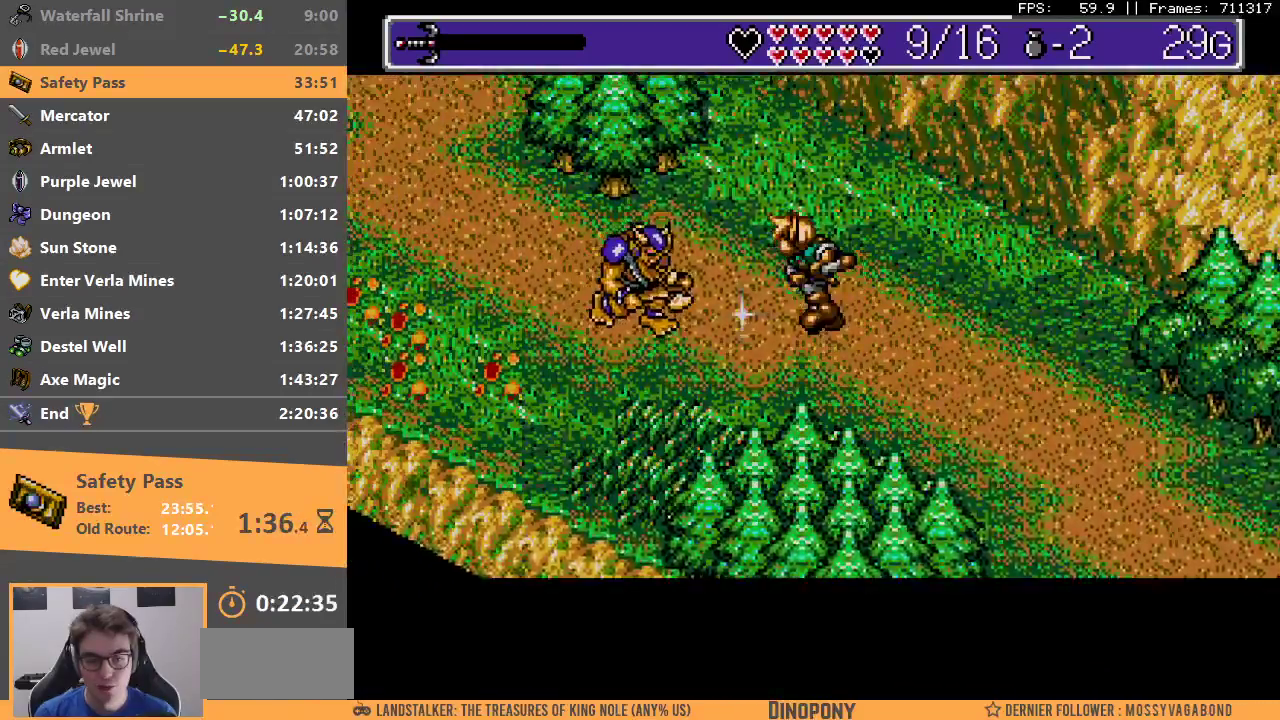
{"buttons": ["A", "B"], "events": [[50, "A", "up"], [67, "B", "up"], [117, "B", "down"], [133, "A", "down"], [200, "A", "up"], [217, "B", "up"], [283, "B", "down"], [300, "A", "down"], [367, "A", "up"], [367, "B", "up"], [433, "A", "down"], [433, "B", "down"]]}
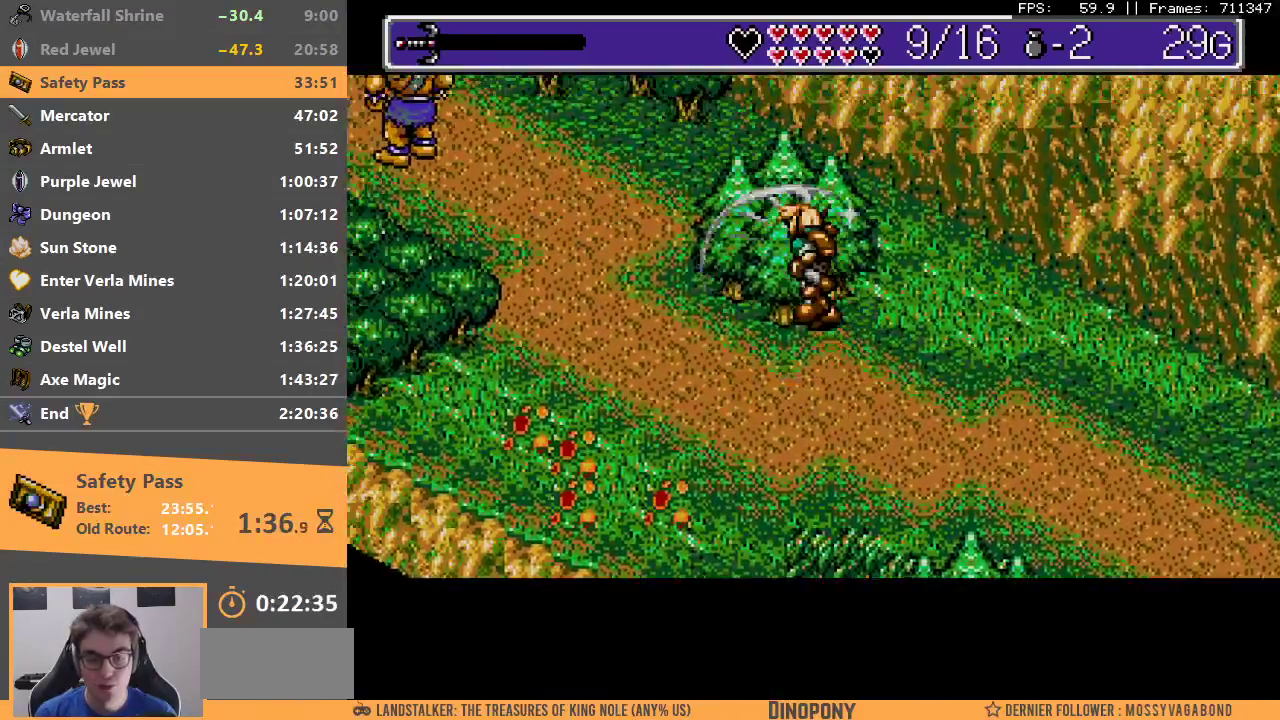
{"buttons": [], "events": [[33, "A", "up"], [33, "B", "up"], [100, "A", "down"], [100, "B", "down"], [183, "A", "up"], [200, "B", "up"], [250, "B", "down"], [267, "A", "down"], [317, "A", "up"], [350, "B", "up"], [400, "B", "down"], [417, "A", "down"], [500, "A", "up"], [500, "B", "up"]]}
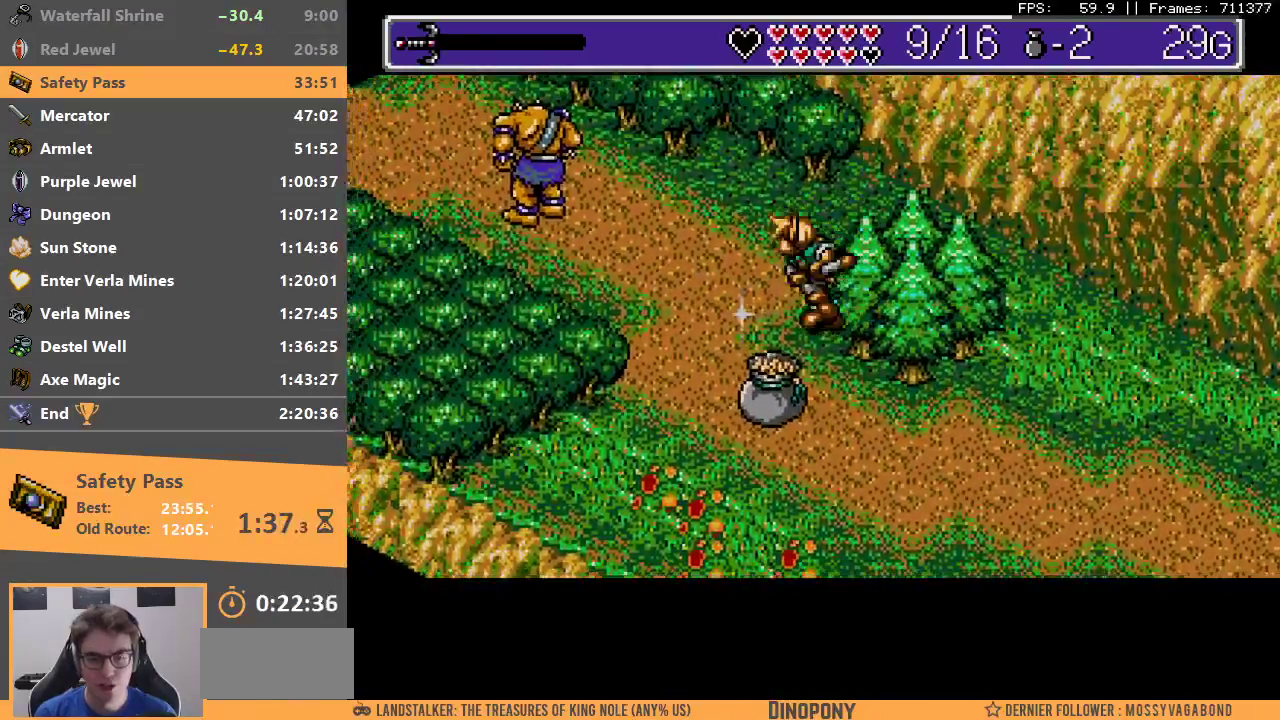
{"buttons": [], "events": [[67, "B", "down"], [100, "A", "down"], [150, "A", "up"], [233, "A", "down"], [333, "A", "up"], [333, "B", "up"], [400, "A", "down"], [400, "B", "down"], [483, "A", "up"], [483, "B", "up"]]}
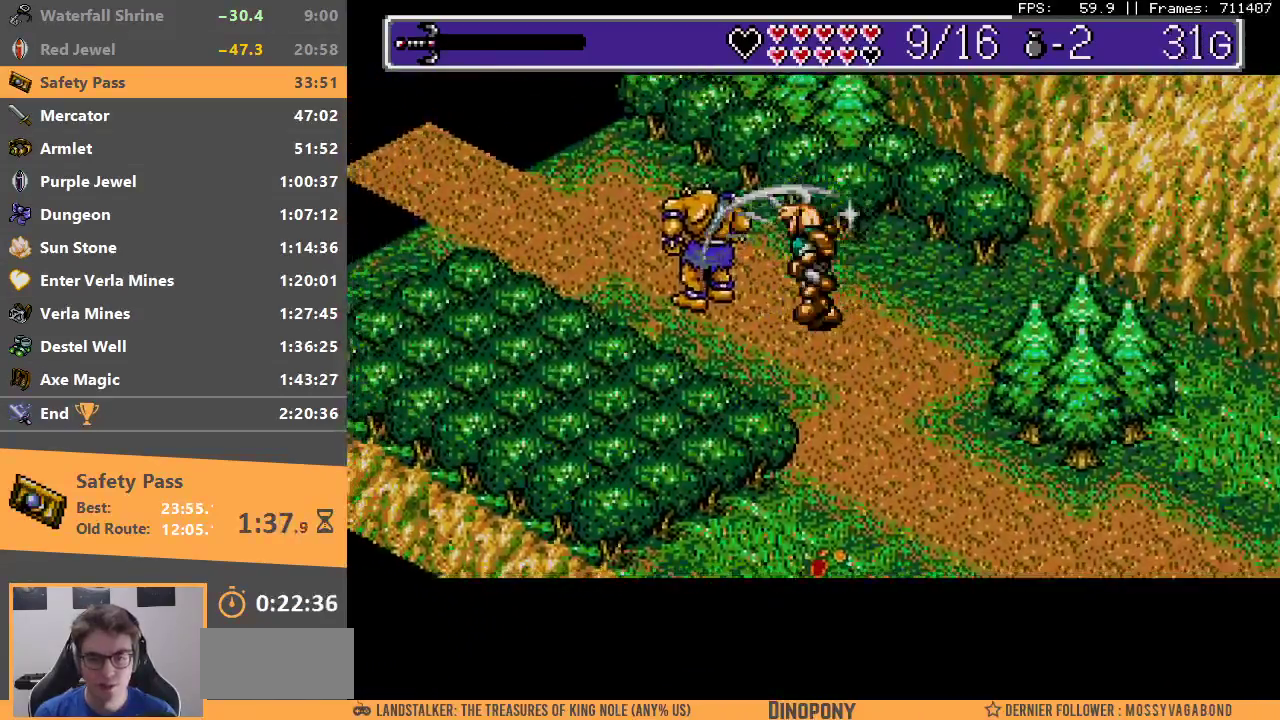
{"buttons": ["B"], "events": [[50, "B", "down"], [67, "A", "down"], [133, "A", "up"], [133, "B", "up"], [200, "A", "down"], [200, "B", "down"], [283, "A", "up"], [283, "B", "up"], [367, "A", "down"], [367, "B", "down"], [433, "A", "up"], [450, "B", "up"], [500, "B", "down"]]}
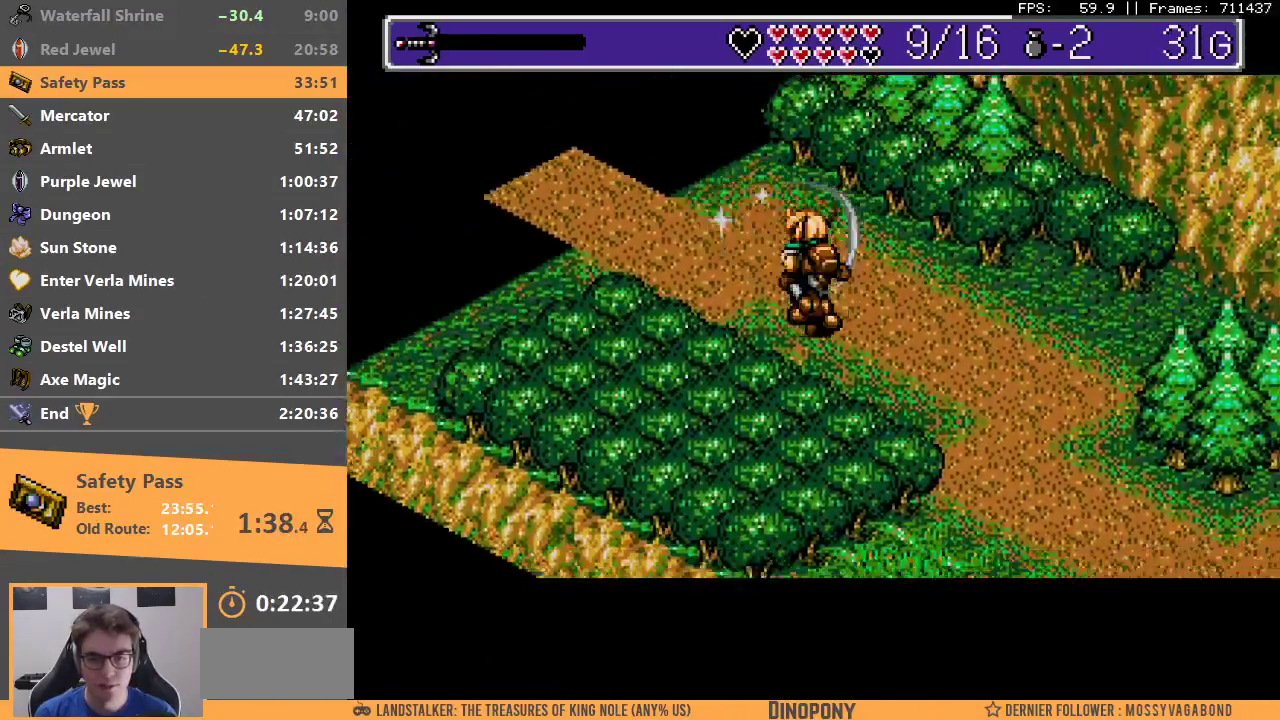
{"buttons": ["A", "B"], "events": [[17, "A", "down"], [83, "A", "up"], [100, "B", "up"], [150, "A", "down"], [150, "B", "down"], [233, "A", "up"], [250, "B", "up"], [300, "B", "down"], [317, "A", "down"], [383, "A", "up"], [400, "B", "up"], [450, "A", "down"], [450, "B", "down"]]}
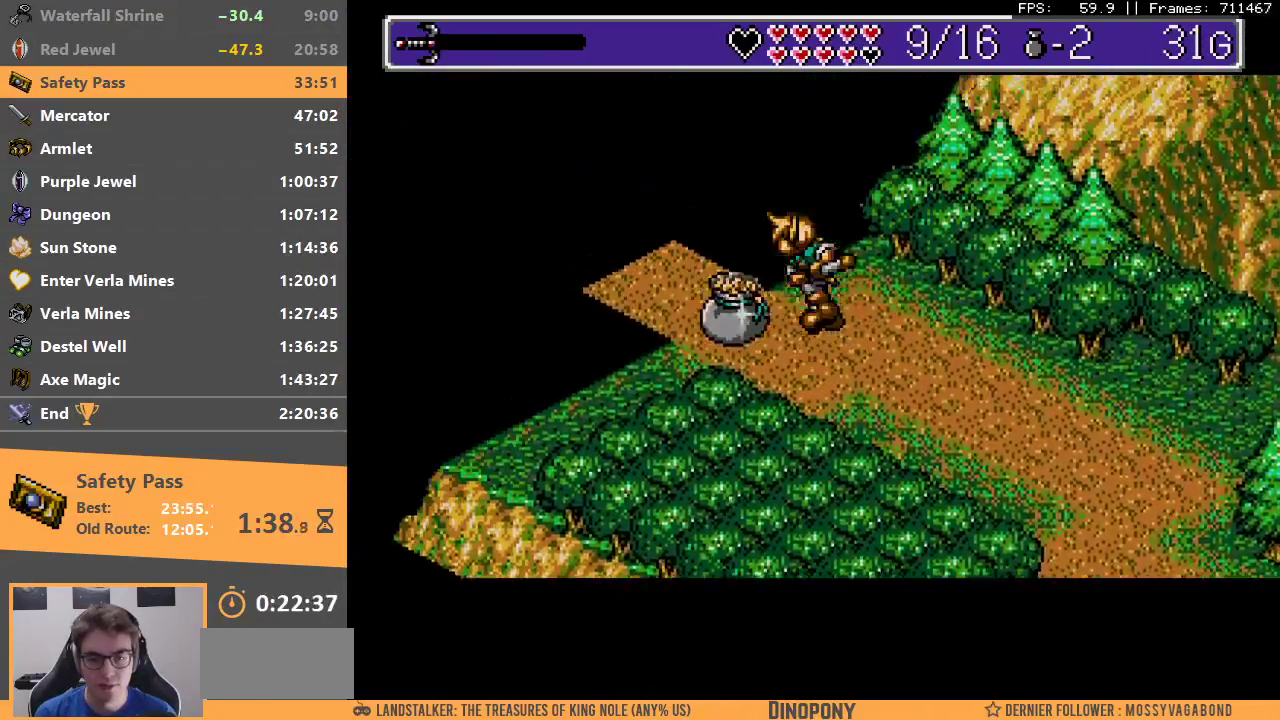
{"buttons": ["B"], "events": [[17, "A", "up"], [33, "B", "up"], [83, "B", "down"], [150, "B", "up"], [283, "B", "down"], [383, "B", "up"], [433, "B", "down"]]}
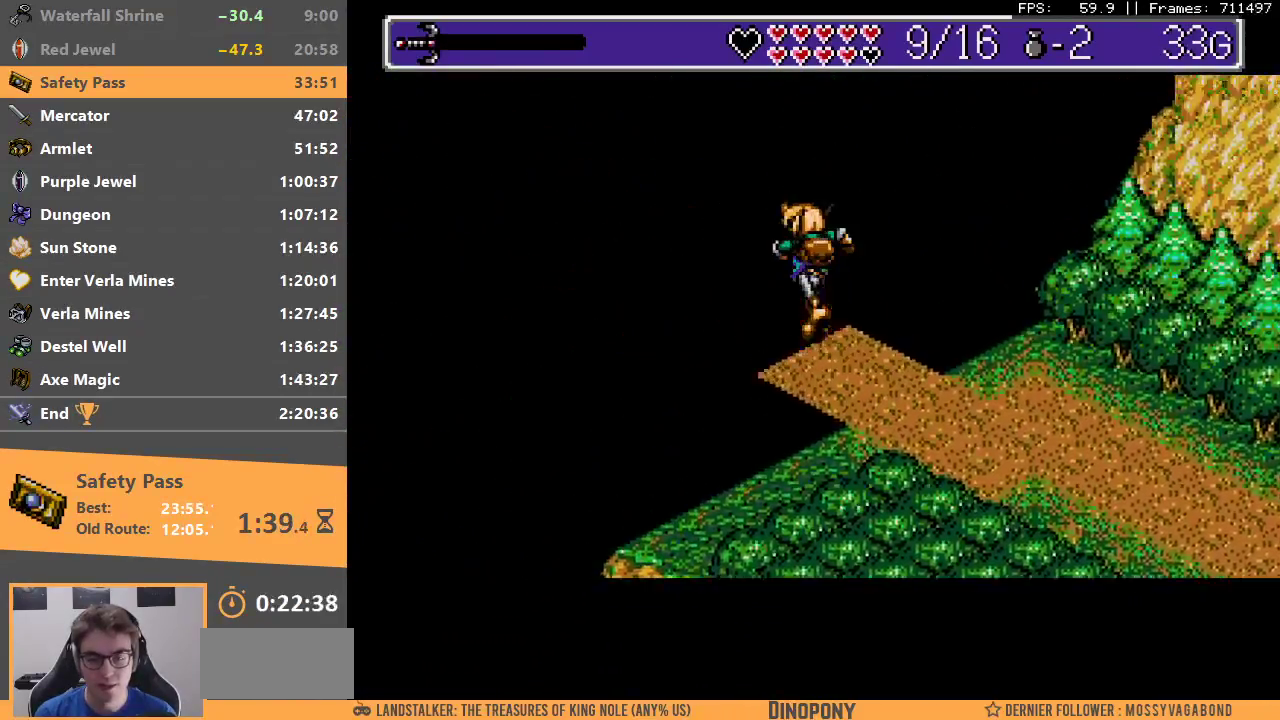
{"buttons": ["B"], "events": [[50, "B", "up"], [100, "B", "down"], [133, "A", "down"], [200, "A", "up"], [250, "A", "down"], [350, "A", "up"], [367, "B", "up"], [433, "B", "down"], [450, "A", "down"], [500, "A", "up"]]}
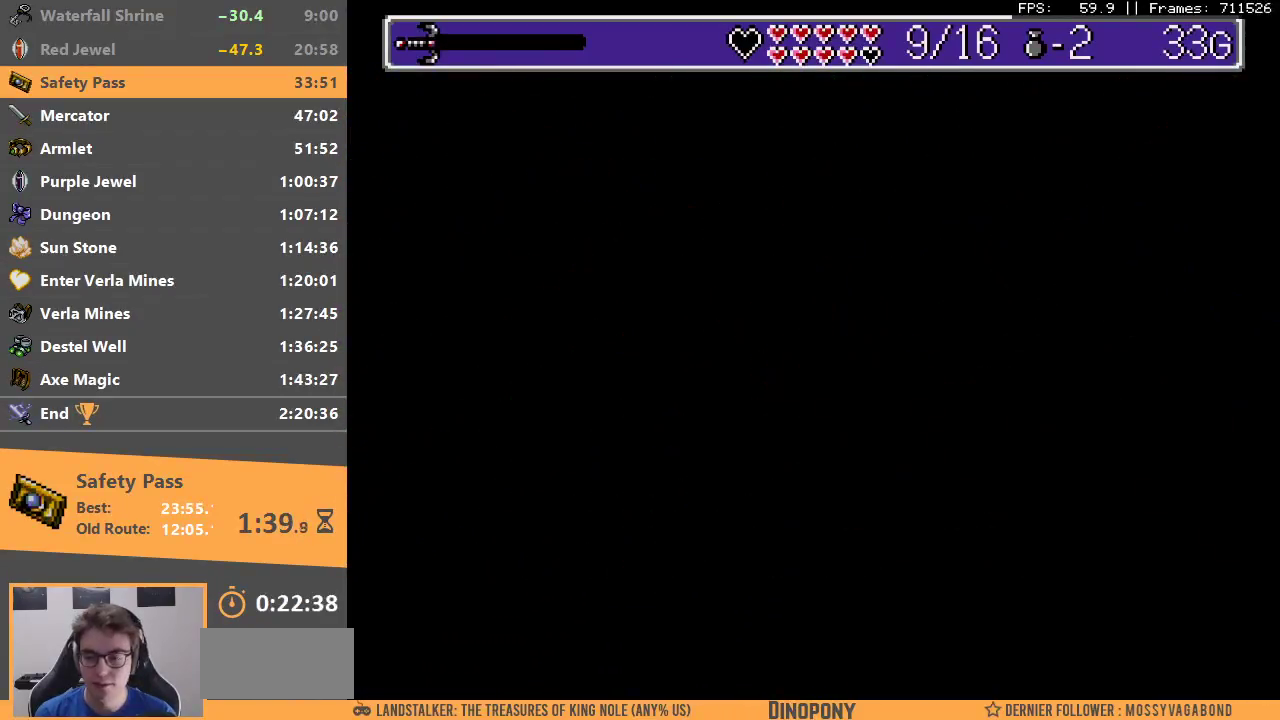
{"buttons": [], "events": [[17, "B", "up"], [100, "A", "down"], [100, "B", "down"], [167, "A", "up"], [183, "B", "up"], [250, "A", "down"], [250, "B", "down"], [333, "A", "up"], [333, "B", "up"], [400, "B", "down"], [433, "A", "down"], [483, "A", "up"], [500, "B", "up"]]}
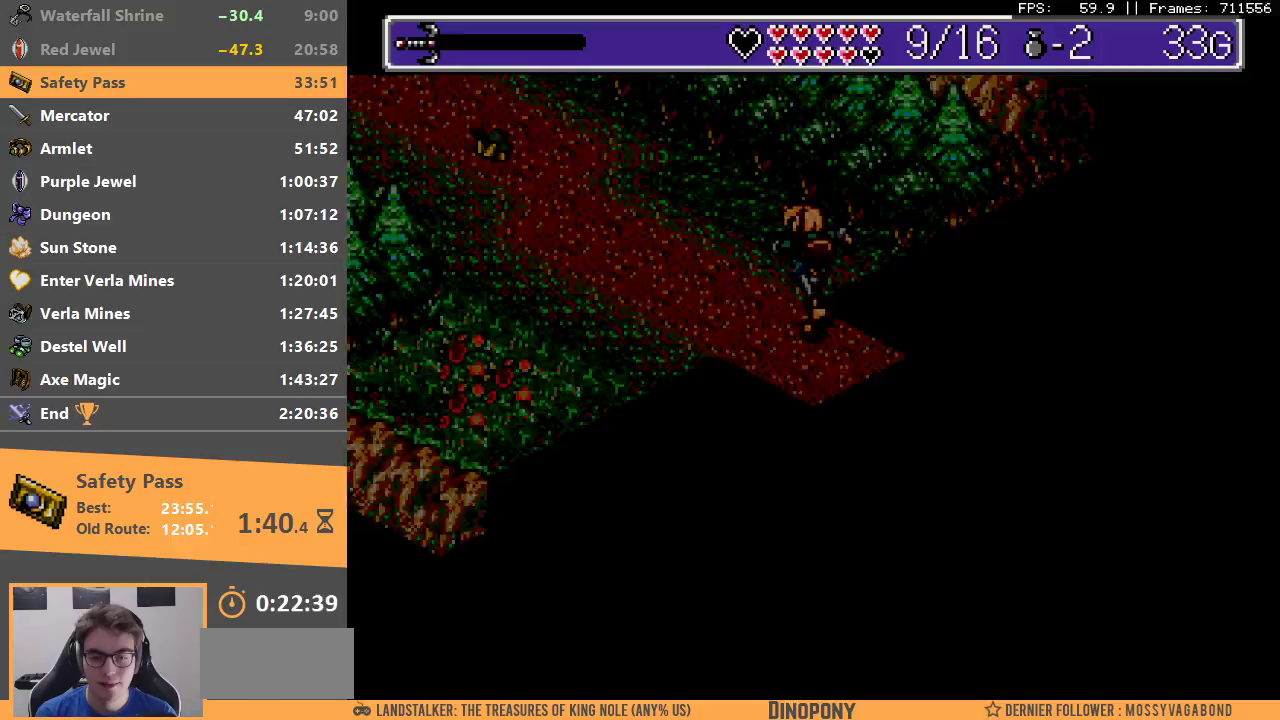
{"buttons": [], "events": []}
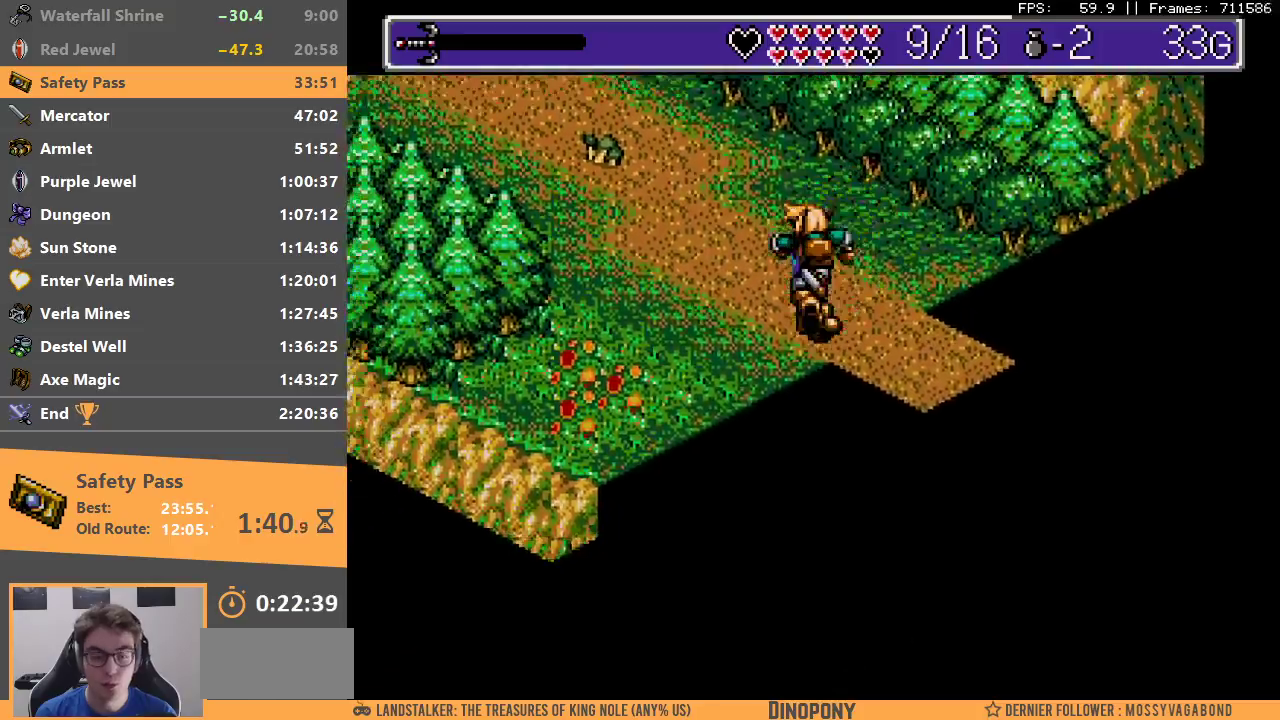
{"buttons": [], "events": [[233, "A", "down"], [233, "B", "down"], [350, "A", "up"], [383, "B", "up"], [417, "B", "down"], [450, "A", "down"], [500, "A", "up"], [500, "B", "up"]]}
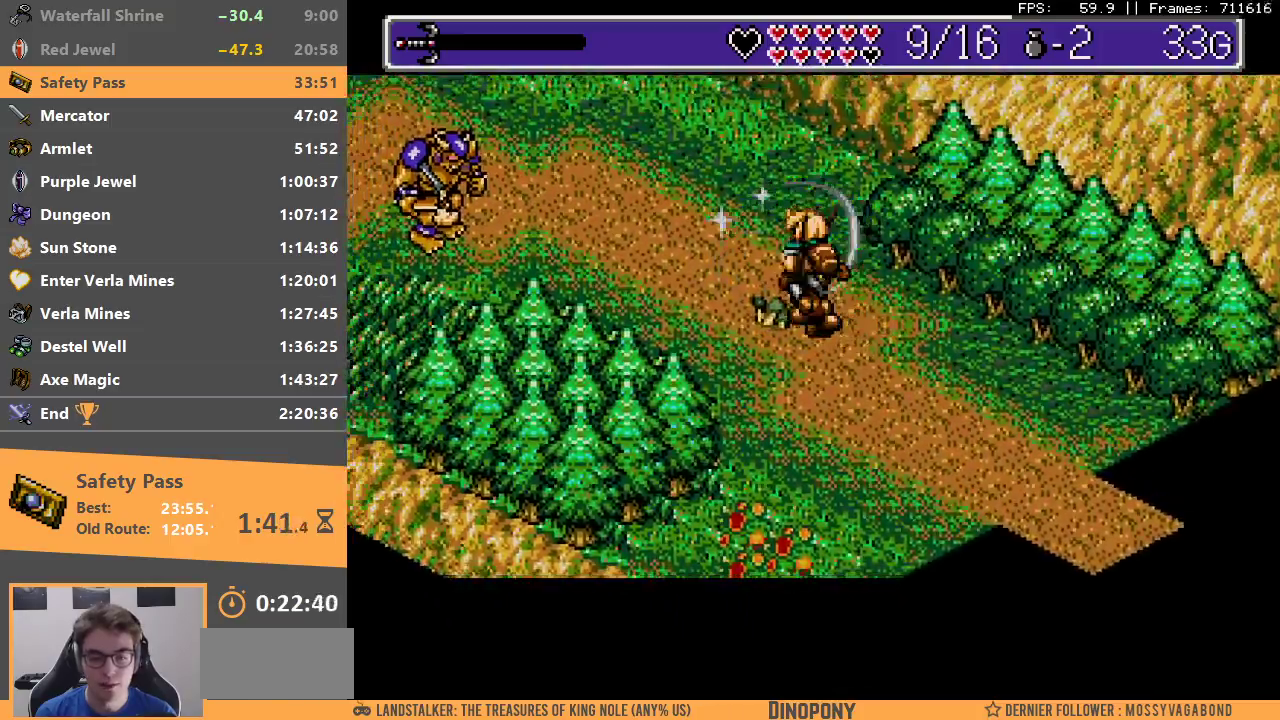
{"buttons": [], "events": [[50, "B", "down"], [67, "A", "down"], [167, "A", "up"], [167, "B", "up"], [217, "A", "down"], [217, "B", "down"], [317, "A", "up"], [317, "B", "up"], [383, "A", "down"], [383, "B", "down"], [467, "A", "up"], [483, "B", "up"]]}
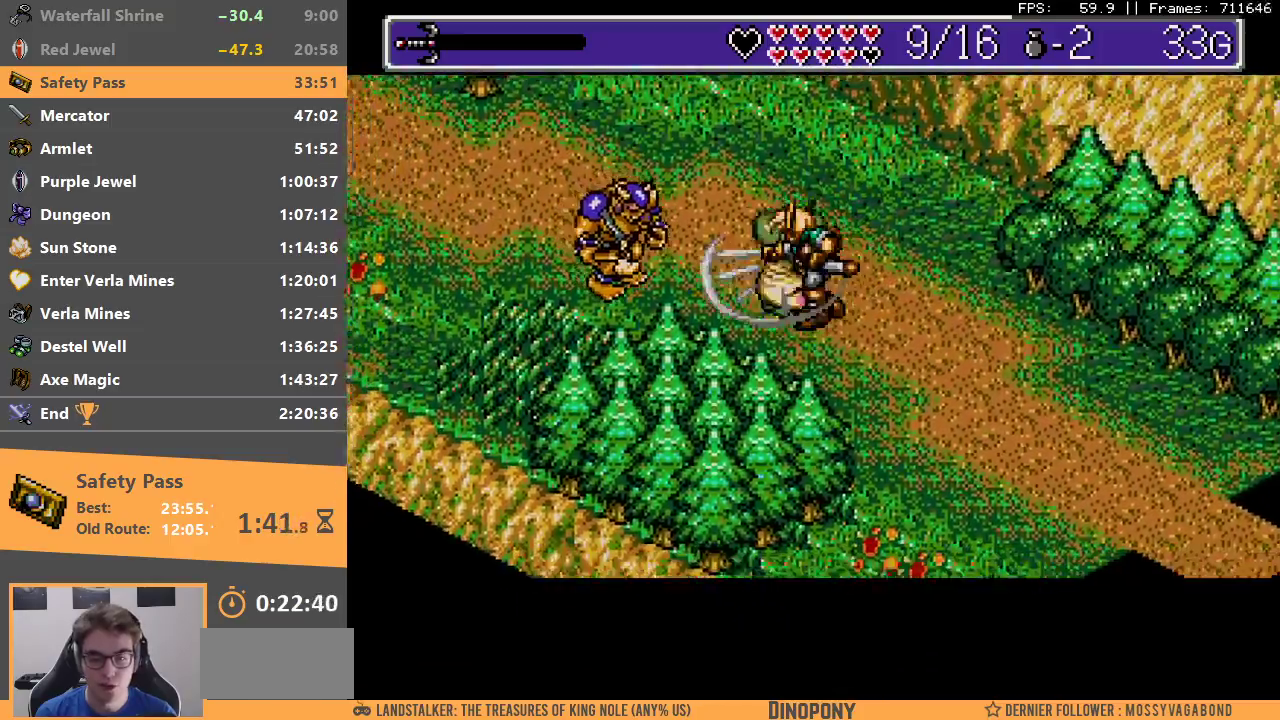
{"buttons": ["B"], "events": [[33, "A", "down"], [33, "B", "down"], [117, "A", "up"], [117, "B", "up"], [183, "B", "down"], [200, "A", "down"], [283, "A", "up"], [283, "B", "up"], [350, "A", "down"], [350, "B", "down"], [417, "A", "up"], [450, "B", "up"], [500, "B", "down"]]}
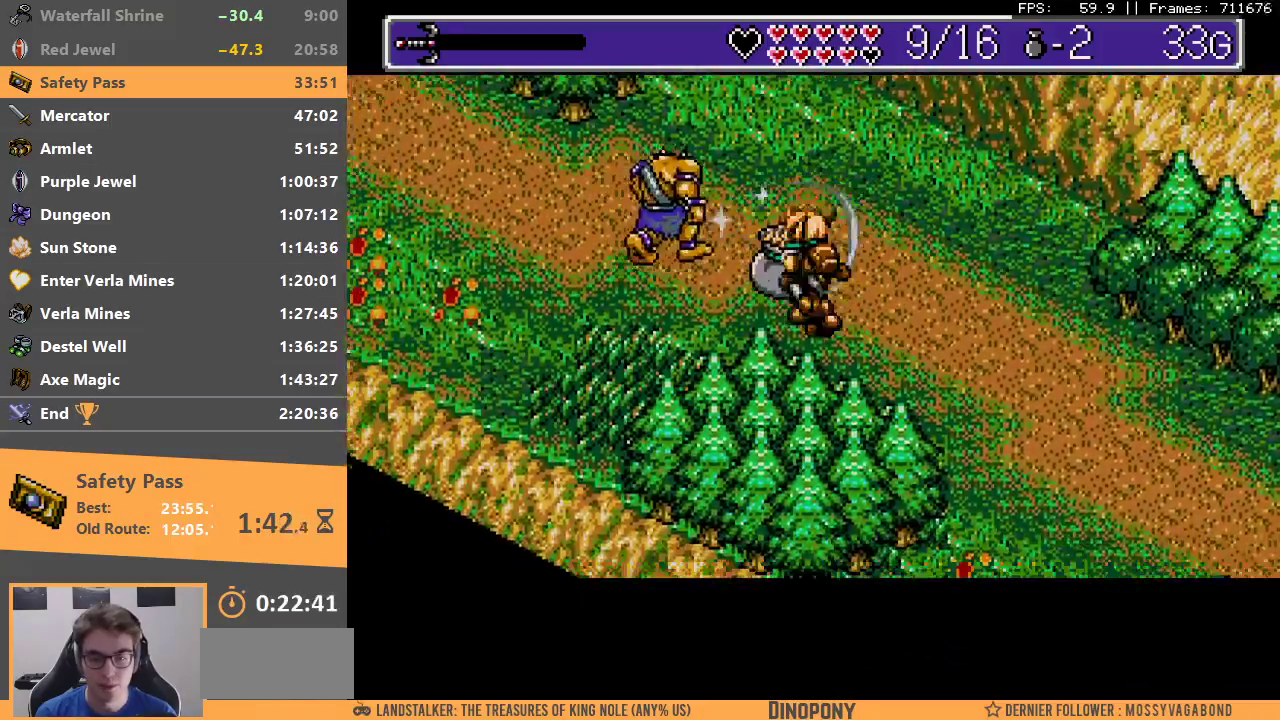
{"buttons": ["A", "B"], "events": [[17, "A", "down"], [83, "A", "up"], [100, "B", "up"], [167, "A", "down"], [167, "B", "down"], [250, "A", "up"], [267, "B", "up"], [317, "B", "down"], [333, "A", "down"], [400, "A", "up"], [433, "B", "up"], [483, "A", "down"], [483, "B", "down"]]}
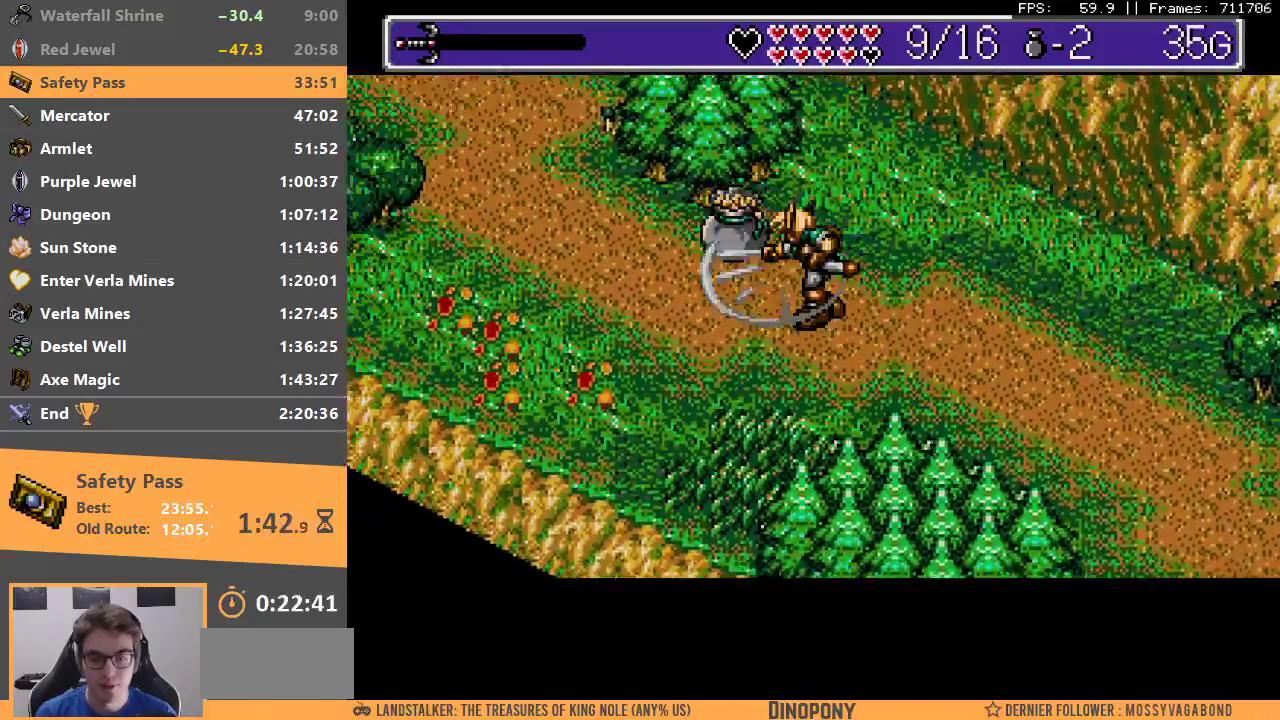
{"buttons": [], "events": [[67, "A", "up"], [67, "B", "up"], [133, "B", "down"], [150, "A", "down"], [233, "A", "up"], [250, "B", "up"], [300, "A", "down"], [300, "B", "down"], [400, "A", "up"], [400, "B", "up"]]}
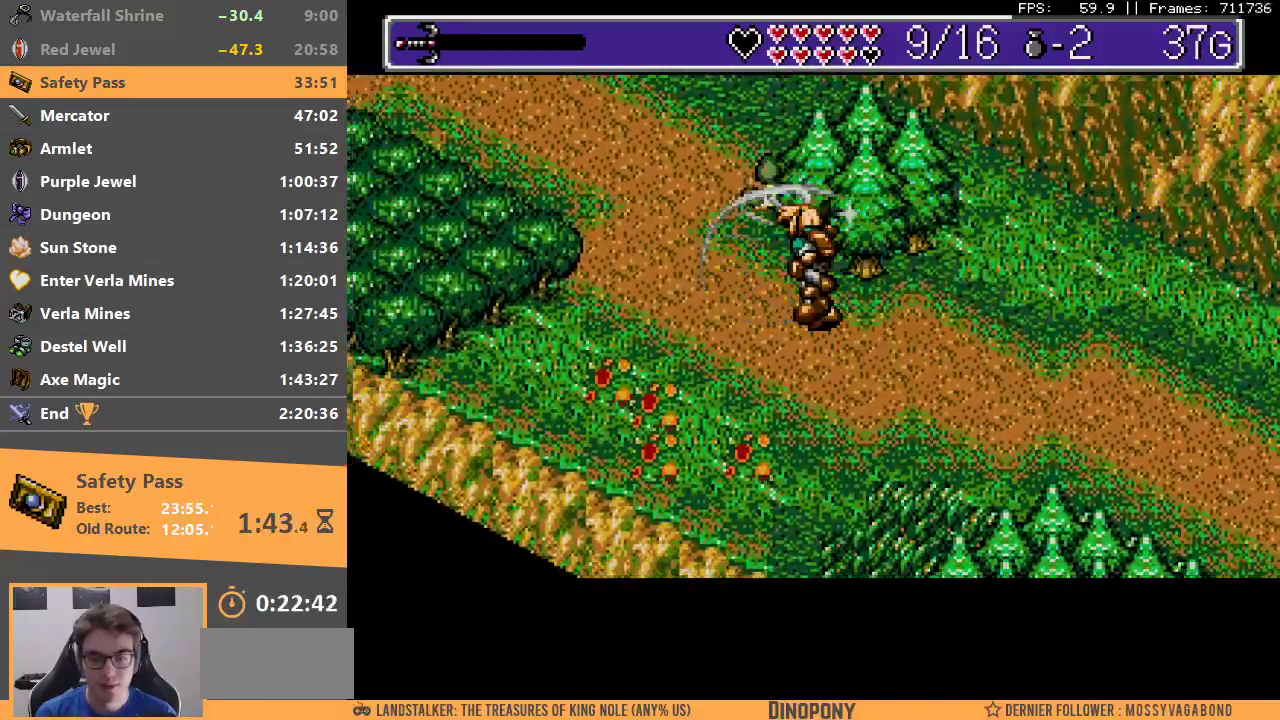
{"buttons": ["A", "B"], "events": [[133, "B", "down"], [400, "B", "up"], [467, "B", "down"], [500, "A", "down"]]}
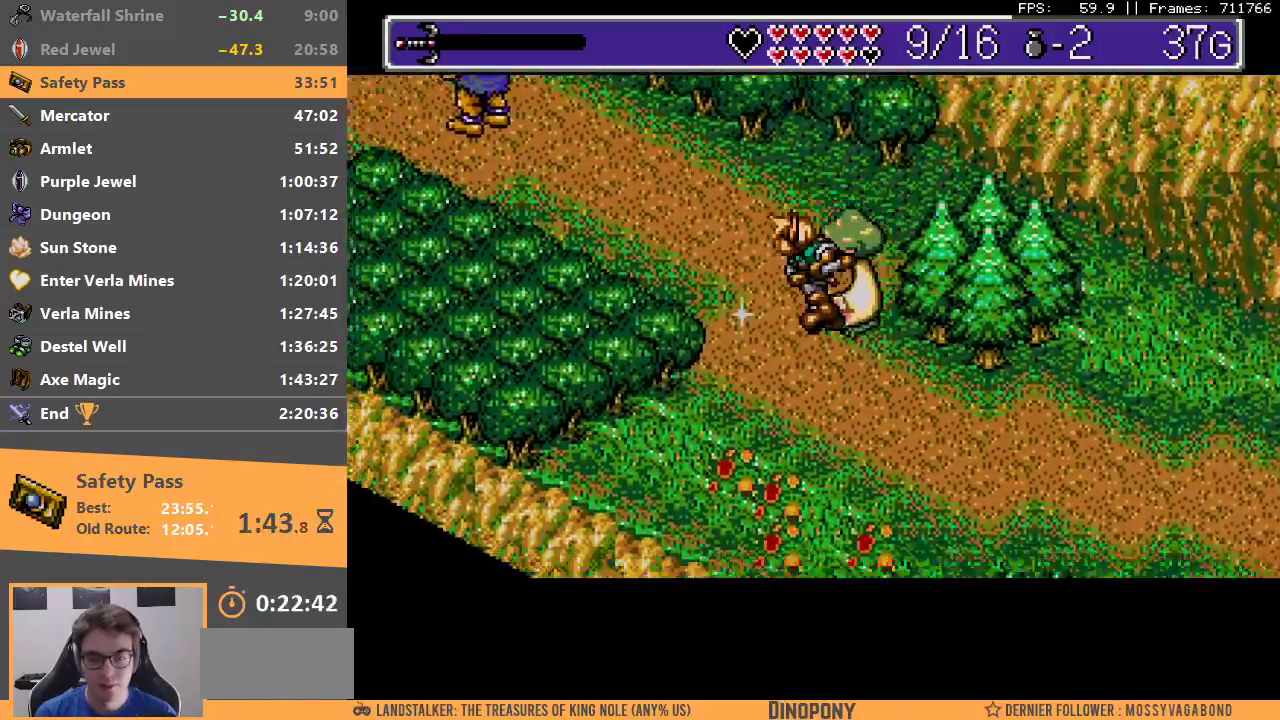
{"buttons": [], "events": [[83, "A", "up"], [117, "B", "up"], [167, "A", "down"], [167, "B", "down"], [233, "A", "up"], [250, "B", "up"], [317, "B", "down"], [333, "A", "down"], [400, "A", "up"], [433, "B", "up"]]}
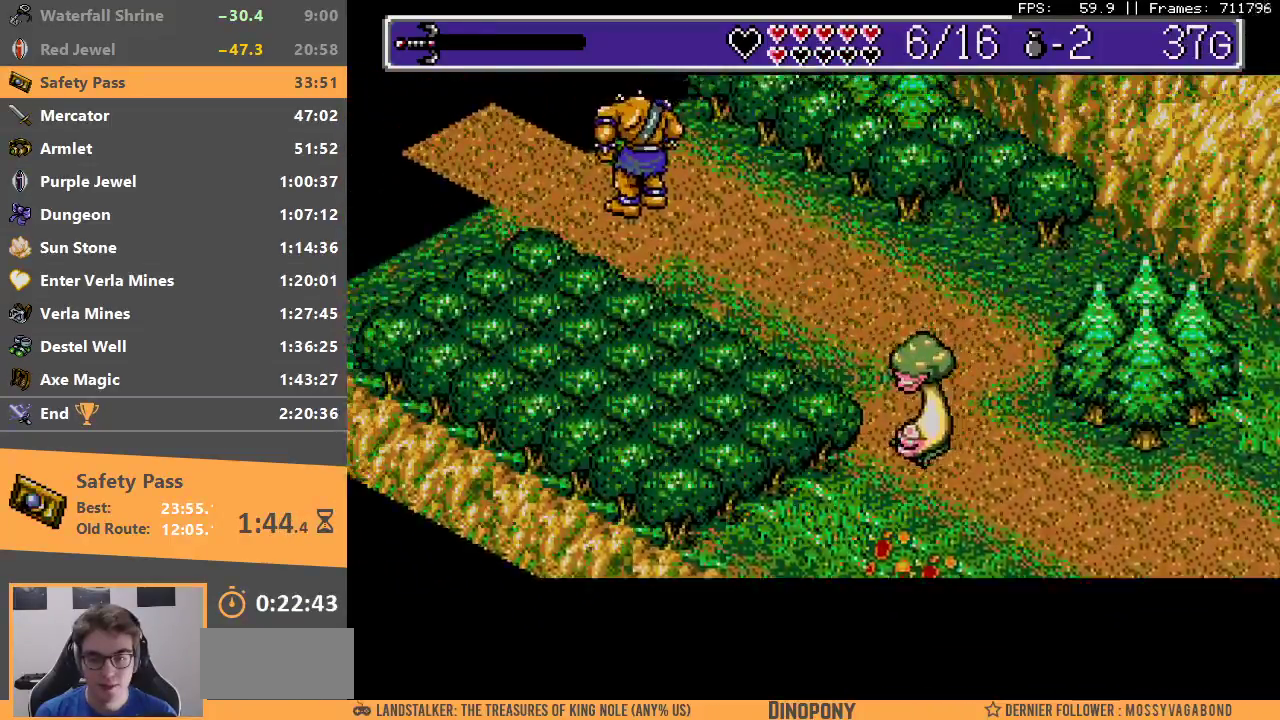
{"buttons": ["A", "B"], "events": [[483, "A", "down"], [483, "B", "down"]]}
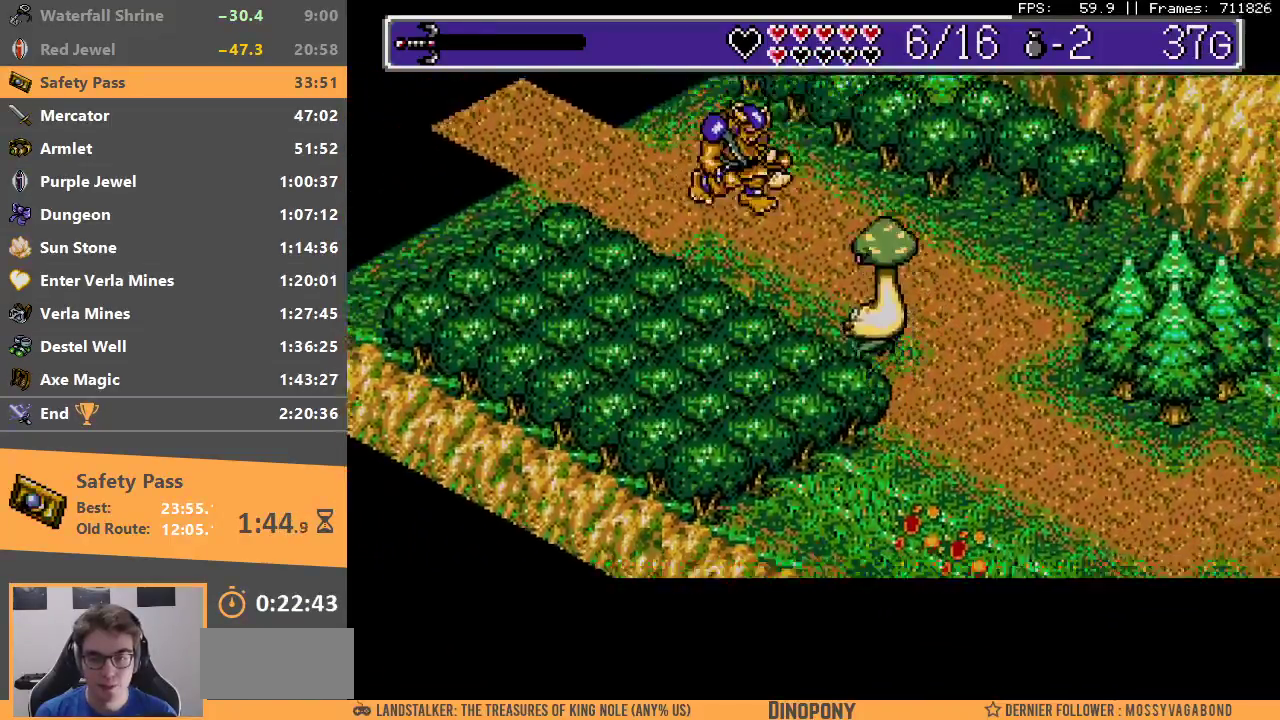
{"buttons": ["A", "B"], "events": [[83, "A", "up"], [83, "B", "up"], [133, "B", "down"], [167, "A", "down"], [217, "A", "up"], [233, "B", "up"], [317, "A", "down"], [317, "B", "down"], [367, "A", "up"], [383, "B", "up"], [433, "A", "down"], [433, "B", "down"]]}
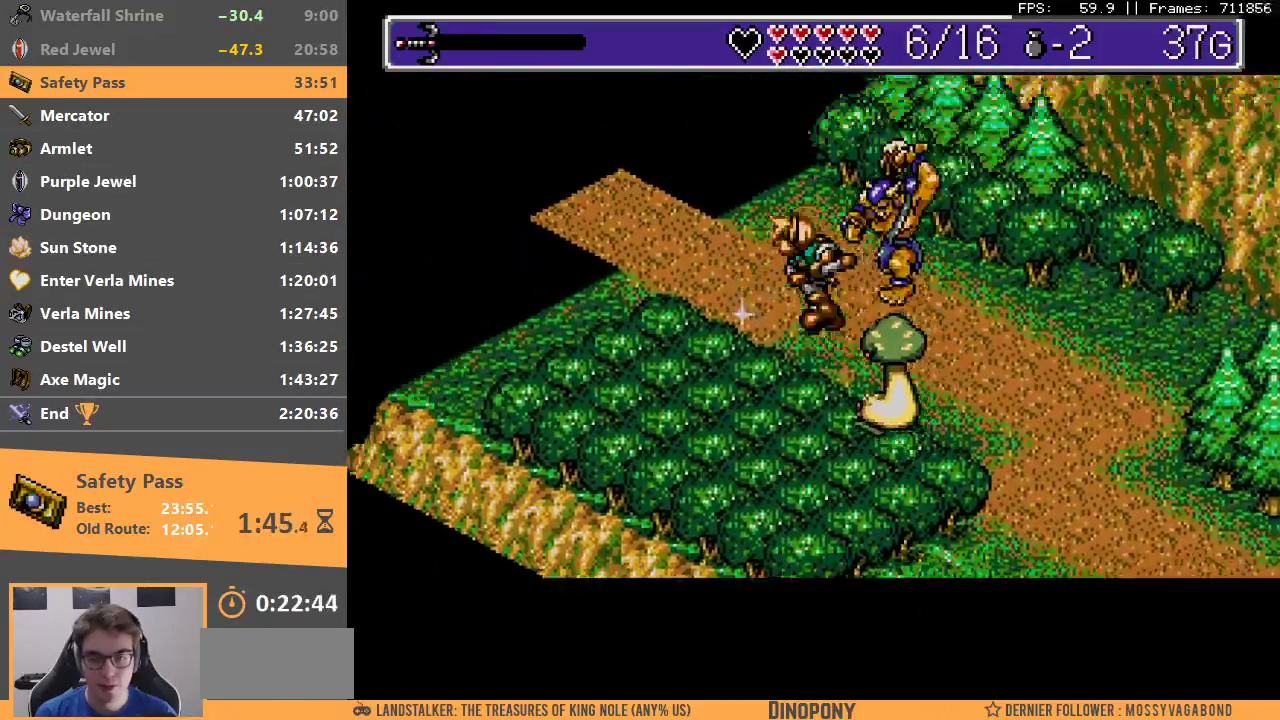
{"buttons": [], "events": [[33, "A", "up"], [33, "B", "up"], [83, "B", "down"], [100, "A", "down"], [183, "A", "up"], [233, "B", "up"]]}
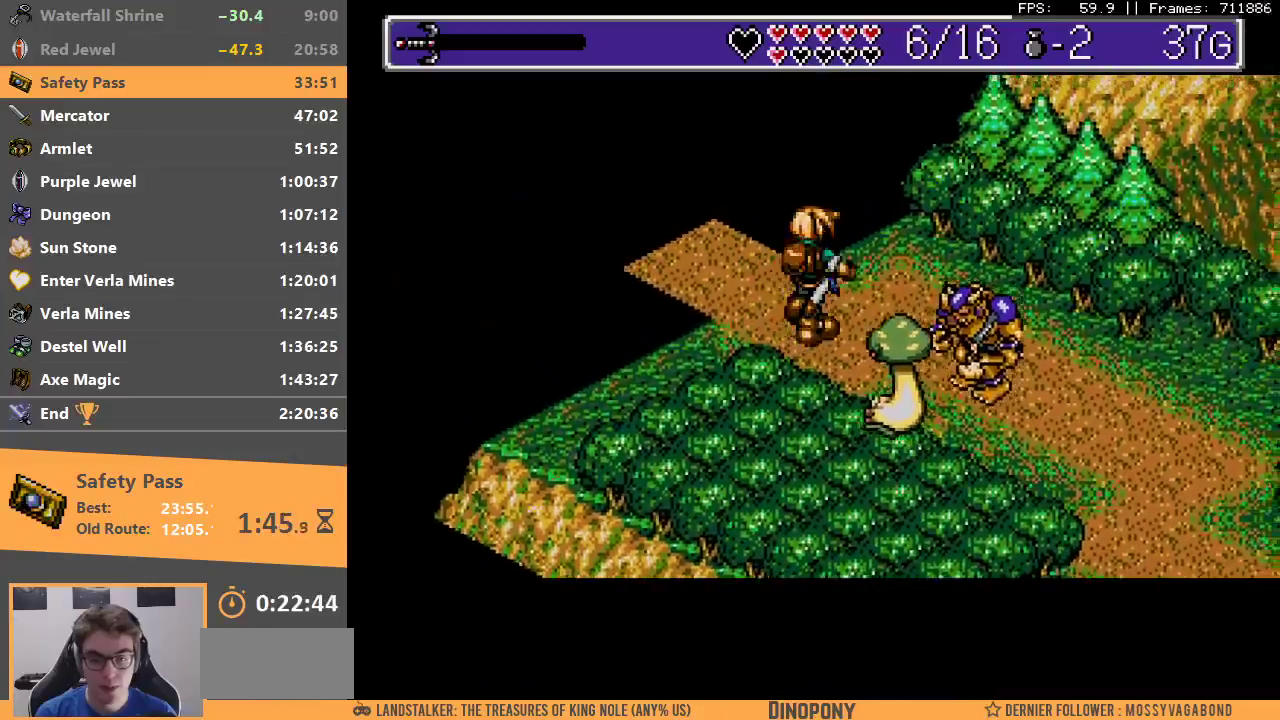
{"buttons": [], "events": [[33, "B", "down"], [167, "B", "up"]]}